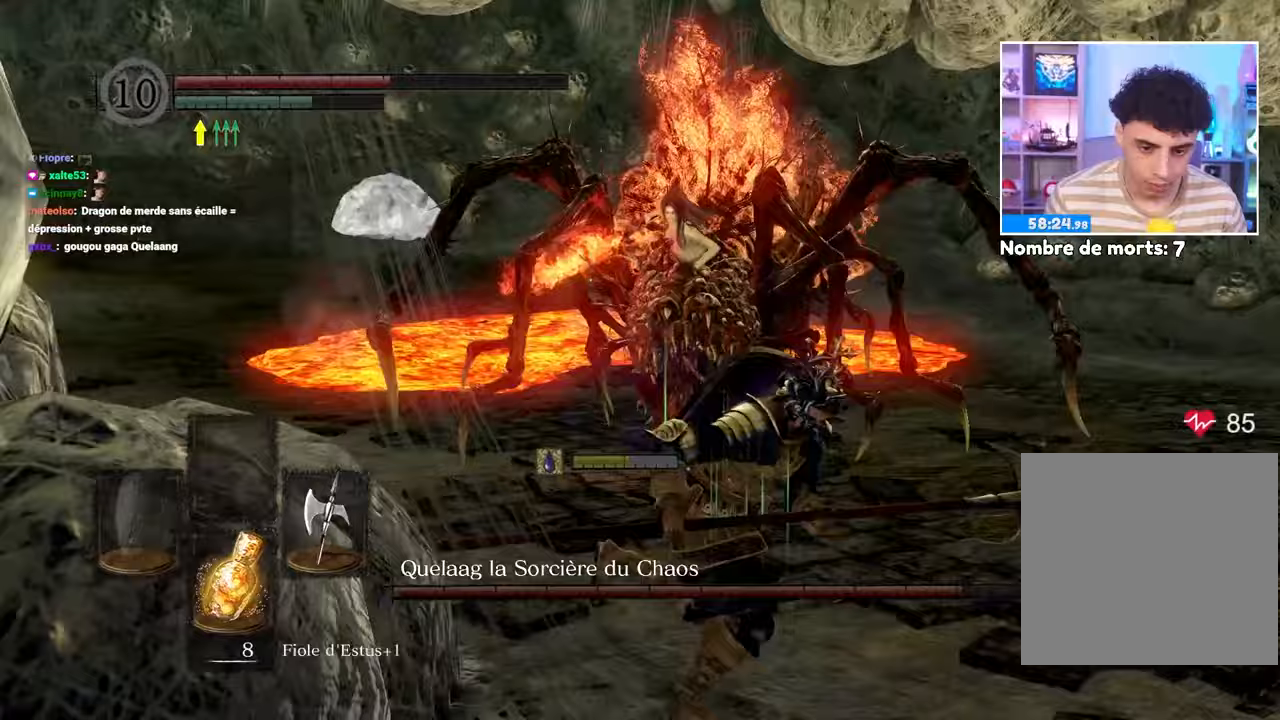
Gameplay with a controller (Xbox layout); each line is a JSON object with the inputs held at the frame after it. "button_events" lists button changes between this image and that frame as [ms after this image, input, new state], when the widget could be followed in between (sticks are given only as held states). Not read: L3 R3.
{"buttons": ["B"], "left_stick": "down-right", "right_stick": "left", "button_events": []}
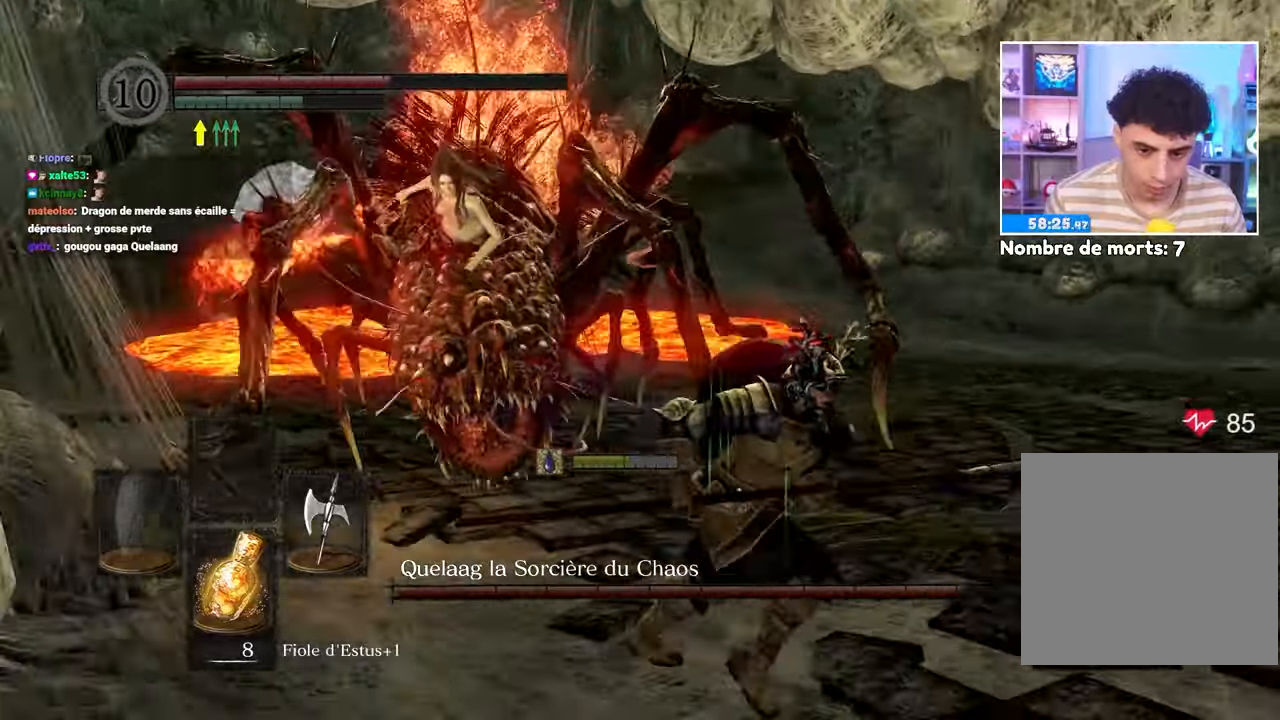
{"buttons": ["B"], "left_stick": "down-right", "right_stick": "left", "button_events": []}
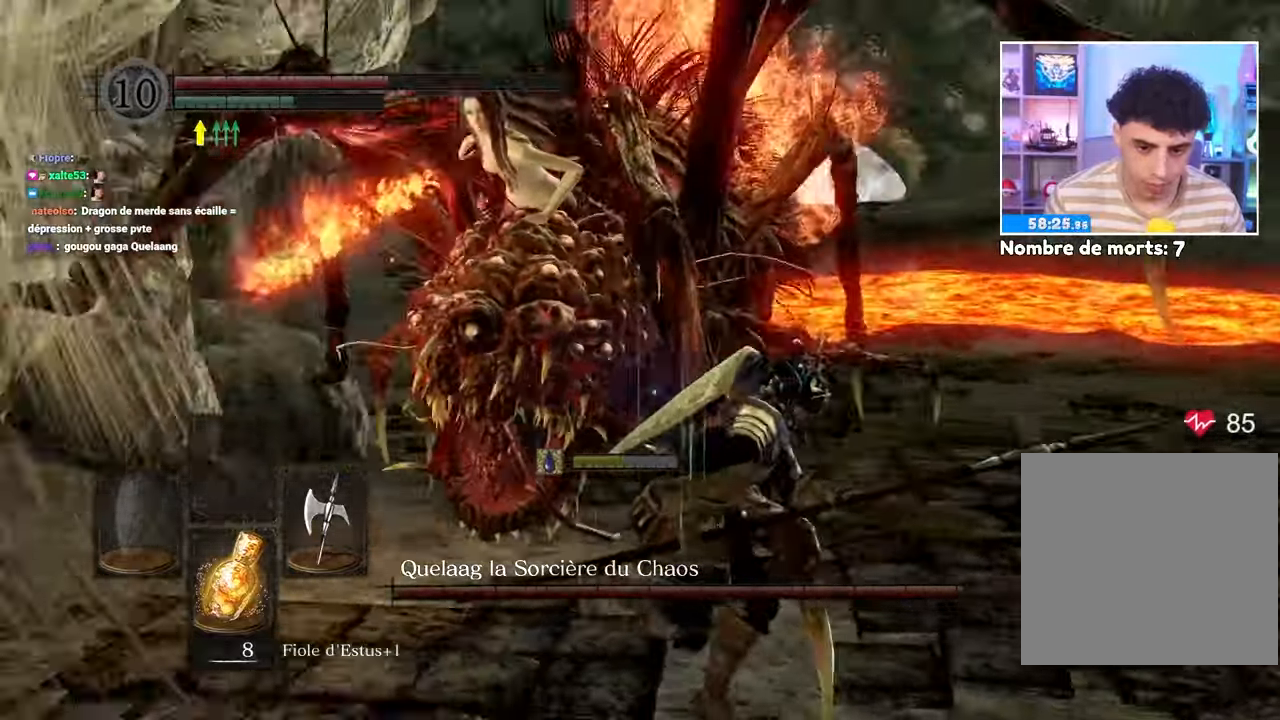
{"buttons": ["B"], "left_stick": "down-right", "right_stick": "center", "button_events": []}
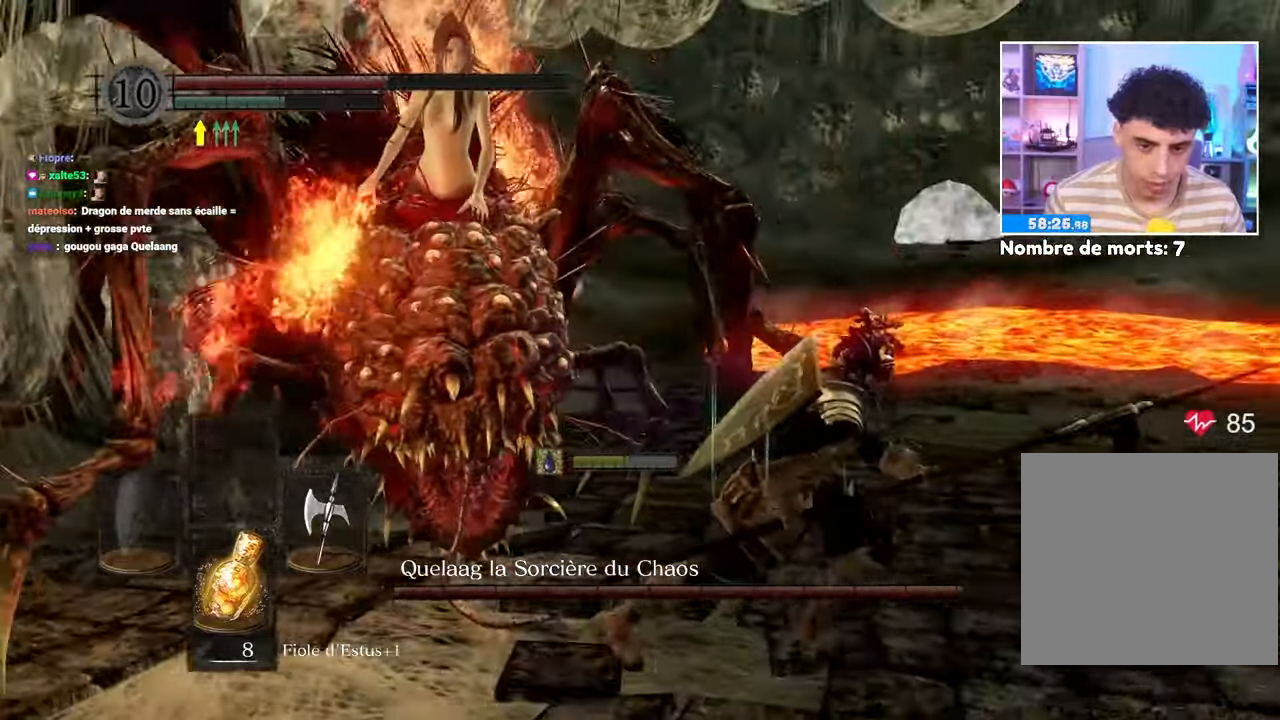
{"buttons": ["B"], "left_stick": "down-right", "right_stick": "center", "button_events": []}
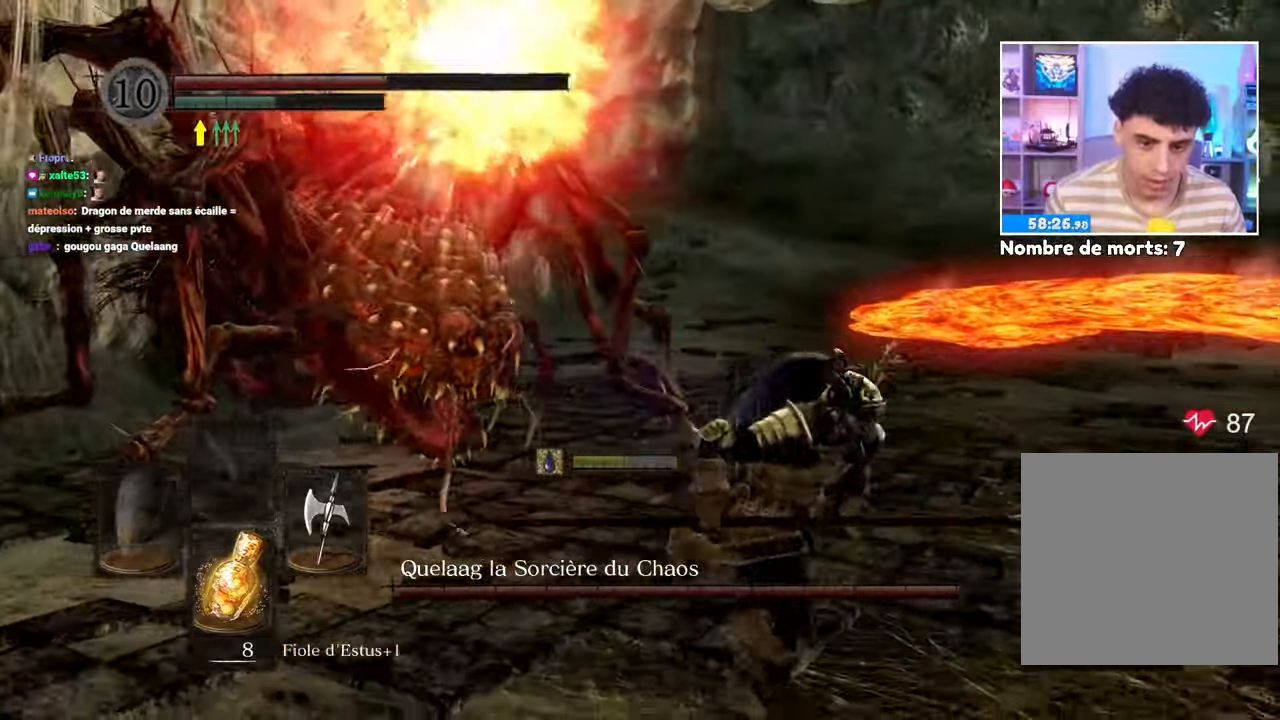
{"buttons": [], "left_stick": "down-right", "right_stick": "center", "button_events": [[17, "B", "up"], [217, "B", "down"], [300, "B", "up"]]}
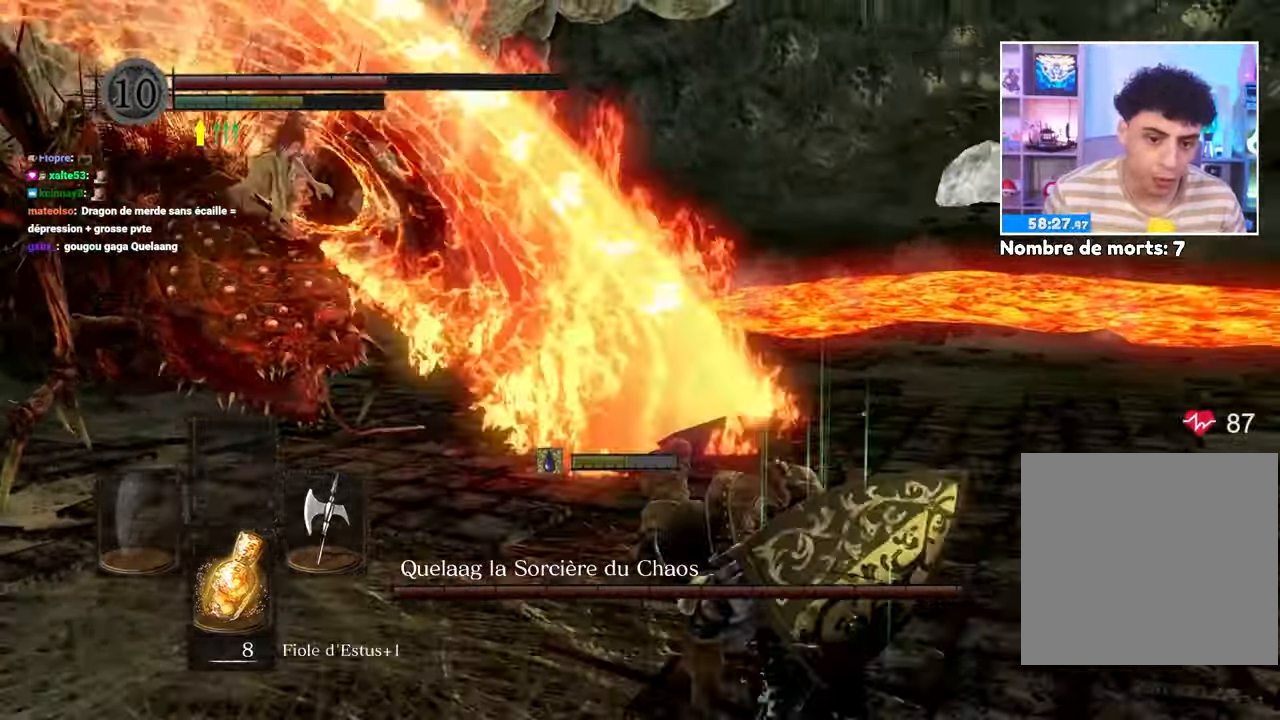
{"buttons": [], "left_stick": "down", "right_stick": "left", "button_events": []}
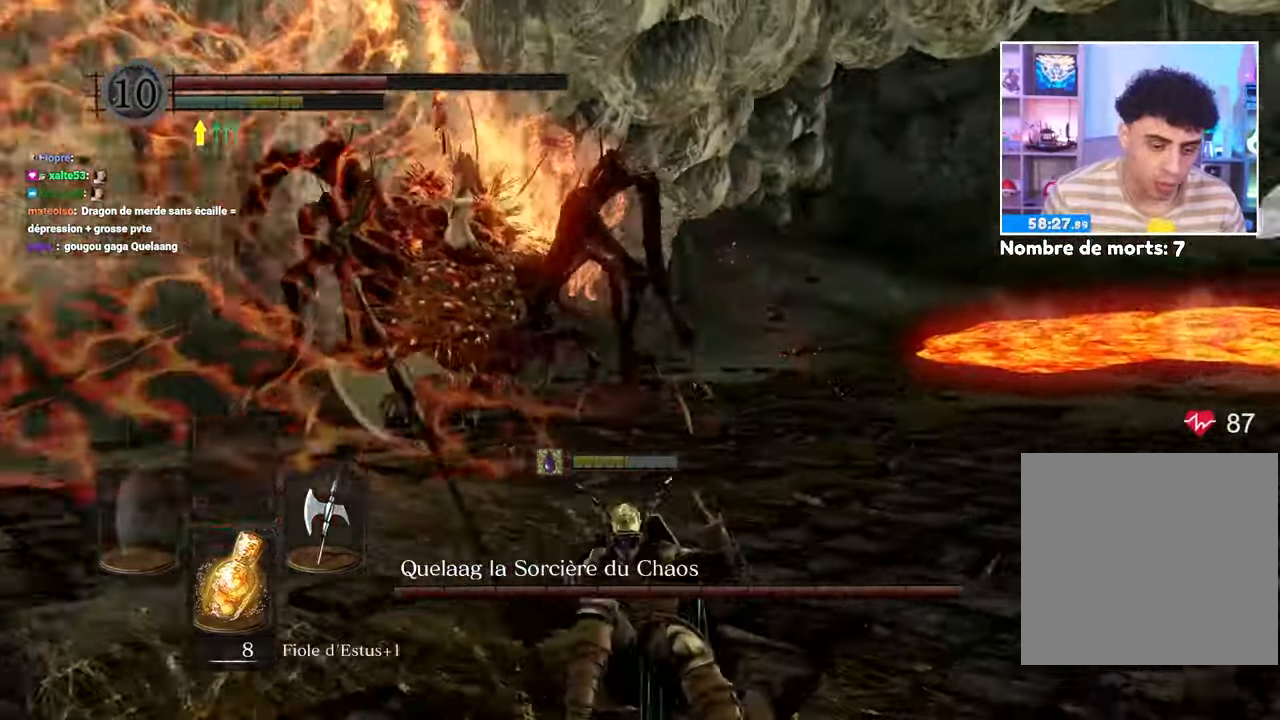
{"buttons": [], "left_stick": "down", "right_stick": "center", "button_events": [[267, "B", "down"], [383, "B", "up"]]}
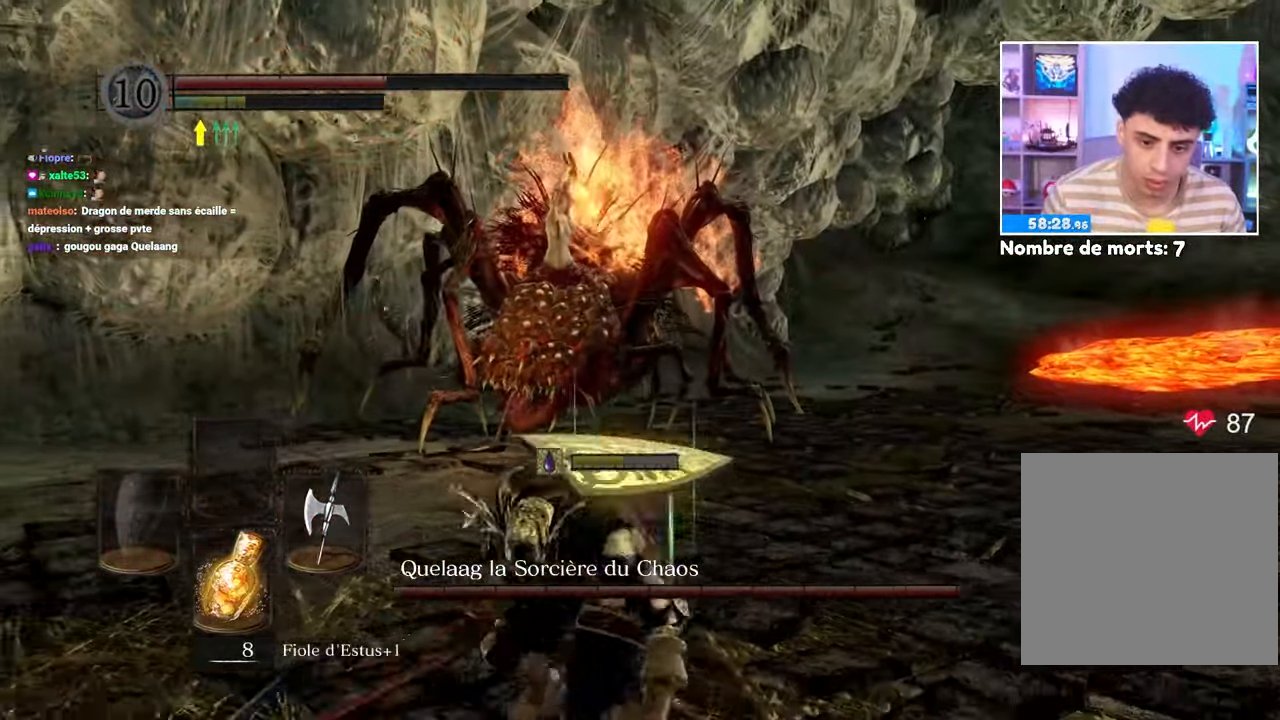
{"buttons": [], "left_stick": "down-left", "right_stick": "left", "button_events": []}
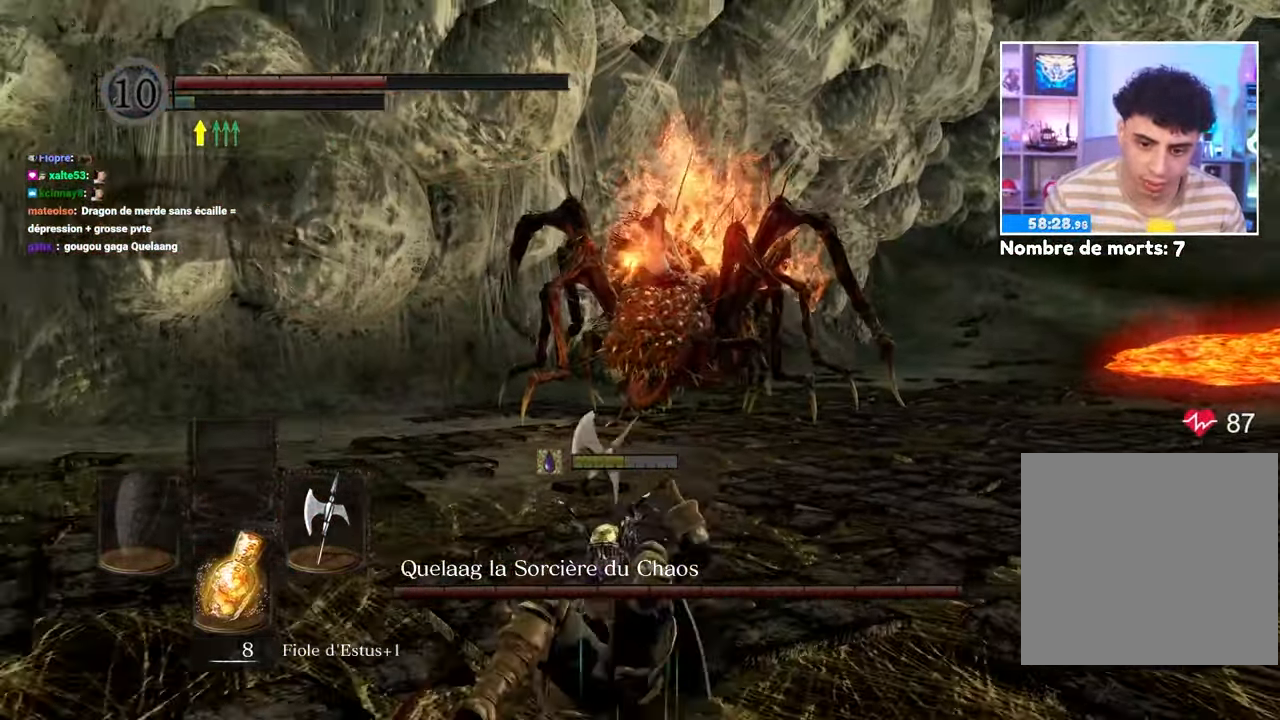
{"buttons": ["B"], "left_stick": "down-left", "right_stick": "right", "button_events": [[83, "B", "down"]]}